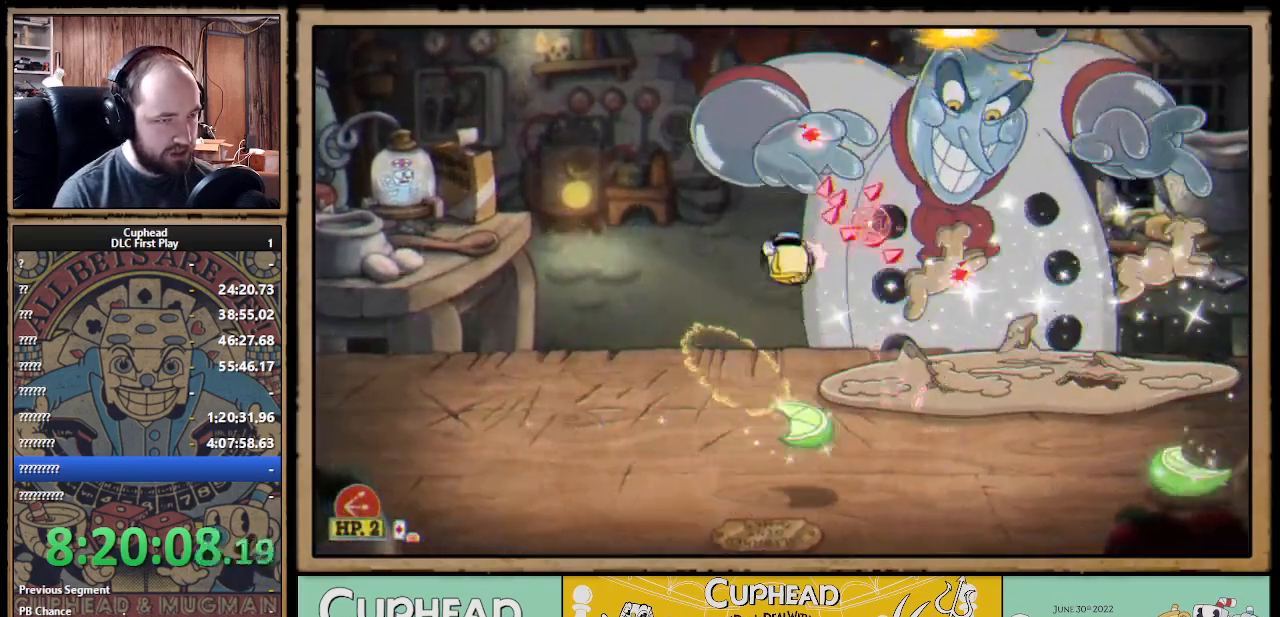
Gameplay with a controller (Xbox layout); each line is a JSON object with the inputs held at the frame after it. "events" lists button and stick changes between this image and that frame as [ms after this image, input, new state], when the widget could be followed in between.
{"buttons": ["X"], "left_stick": "up-right", "right_stick": "center", "events": [[17, "A", "up"], [233, "Y", "down"], [267, "Y", "up"], [333, "L1", "down"], [450, "L1", "up"]]}
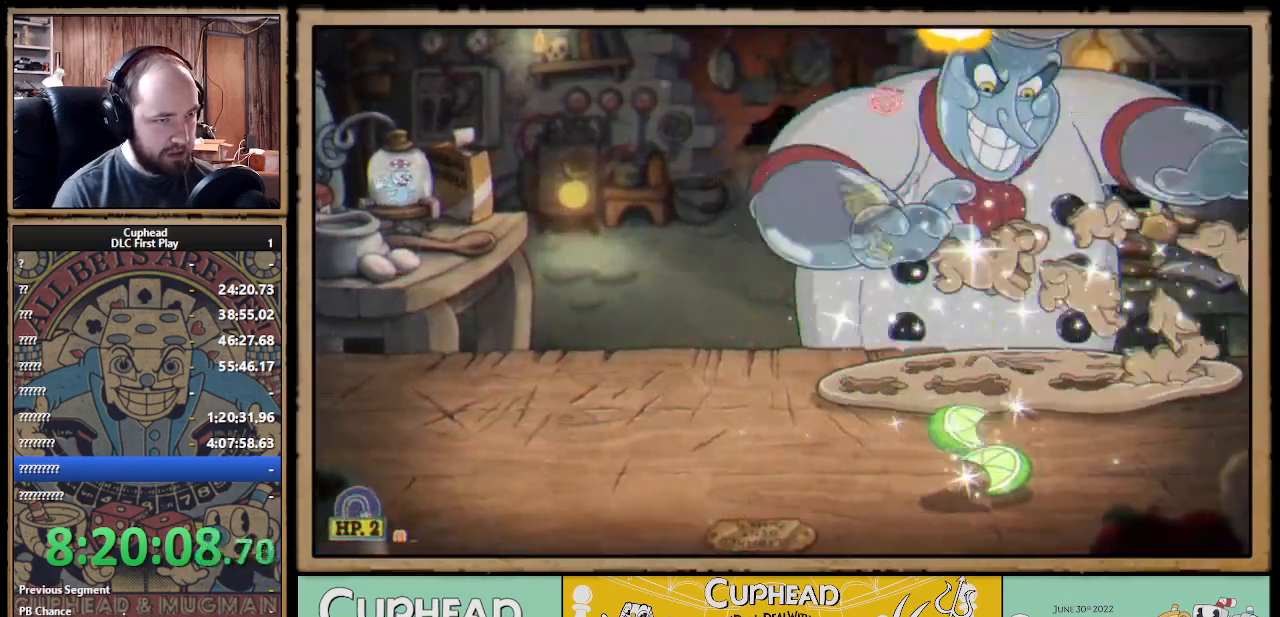
{"buttons": ["X"], "left_stick": "up", "right_stick": "center", "events": [[150, "L1", "down"], [250, "L1", "up"], [500, "left_stick", "up"]]}
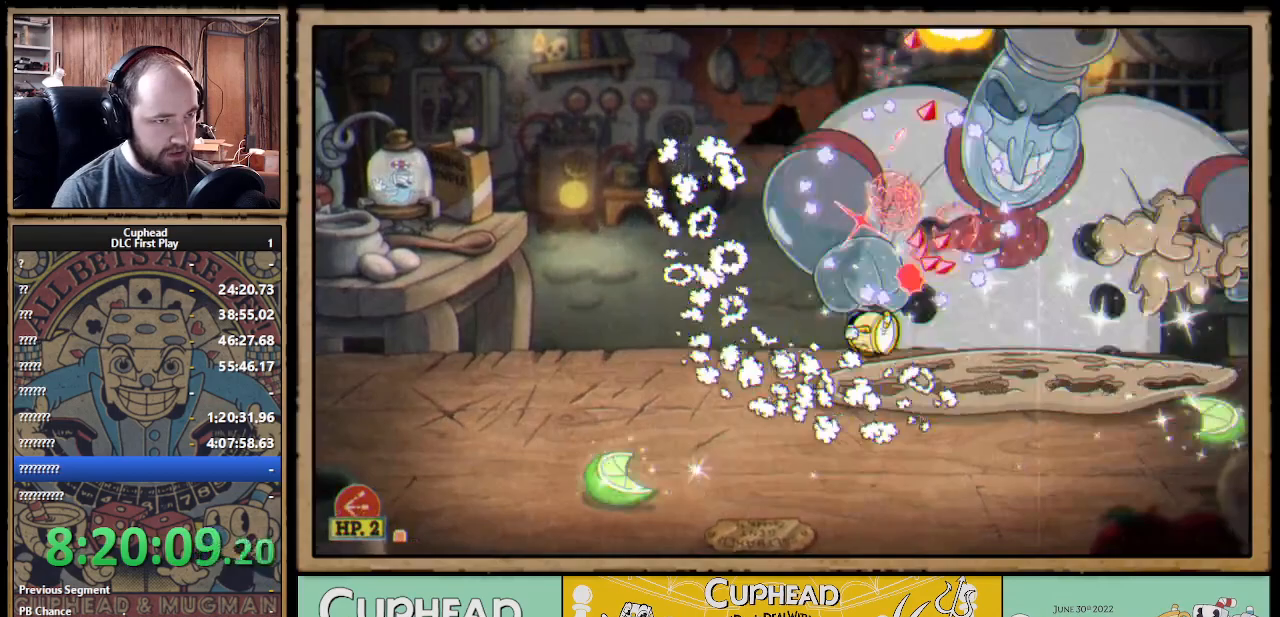
{"buttons": ["A", "X"], "left_stick": "up", "right_stick": "center", "events": [[33, "X", "up"], [67, "X", "down"], [117, "A", "down"], [150, "left_stick", "up-right"], [267, "A", "up"], [367, "left_stick", "up"], [417, "A", "down"]]}
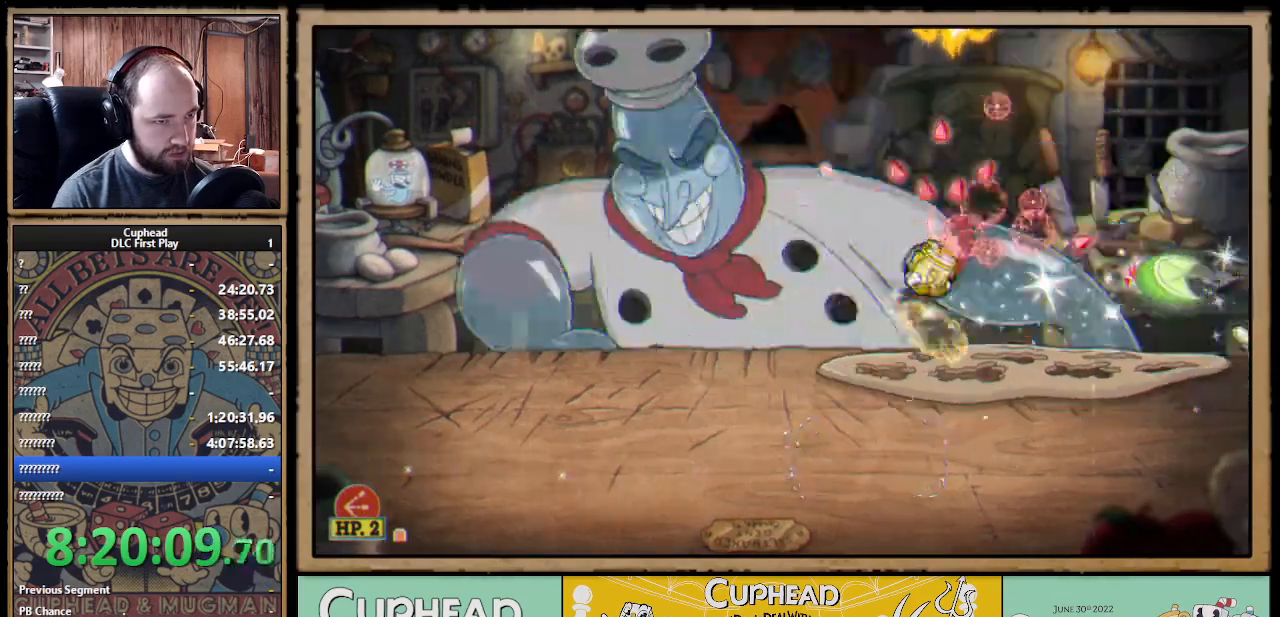
{"buttons": ["X"], "left_stick": "up-left", "right_stick": "center", "events": [[50, "A", "up"], [183, "left_stick", "up-left"]]}
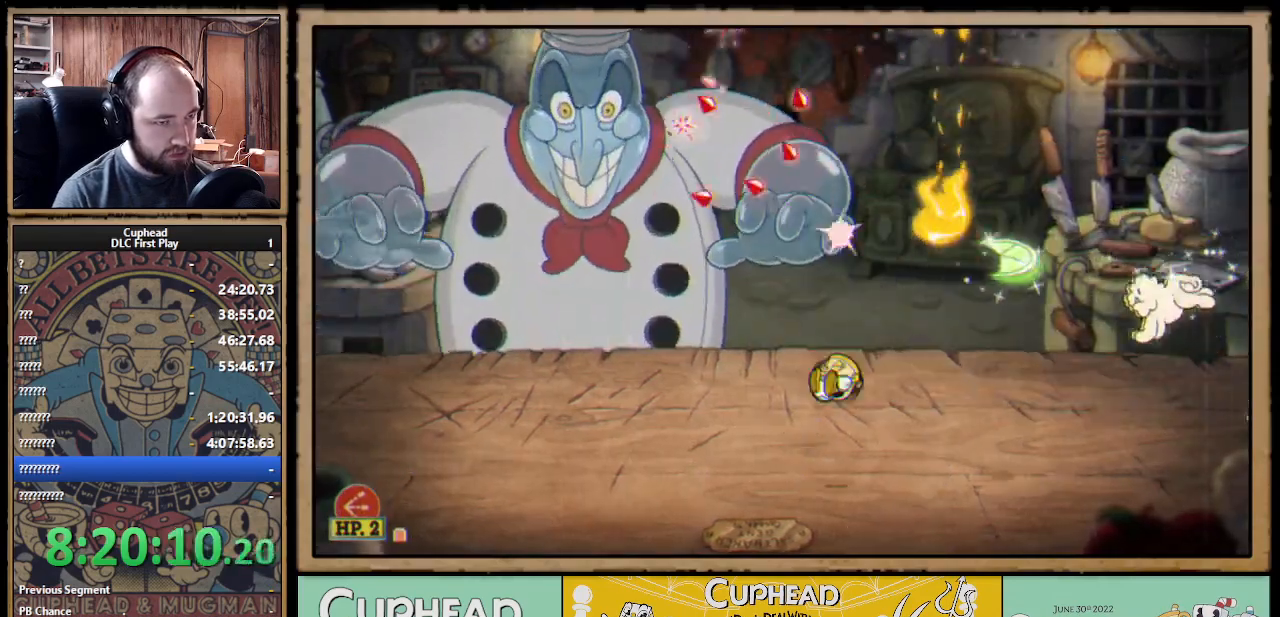
{"buttons": ["X"], "left_stick": "up-left", "right_stick": "center", "events": [[117, "A", "down"], [267, "A", "up"]]}
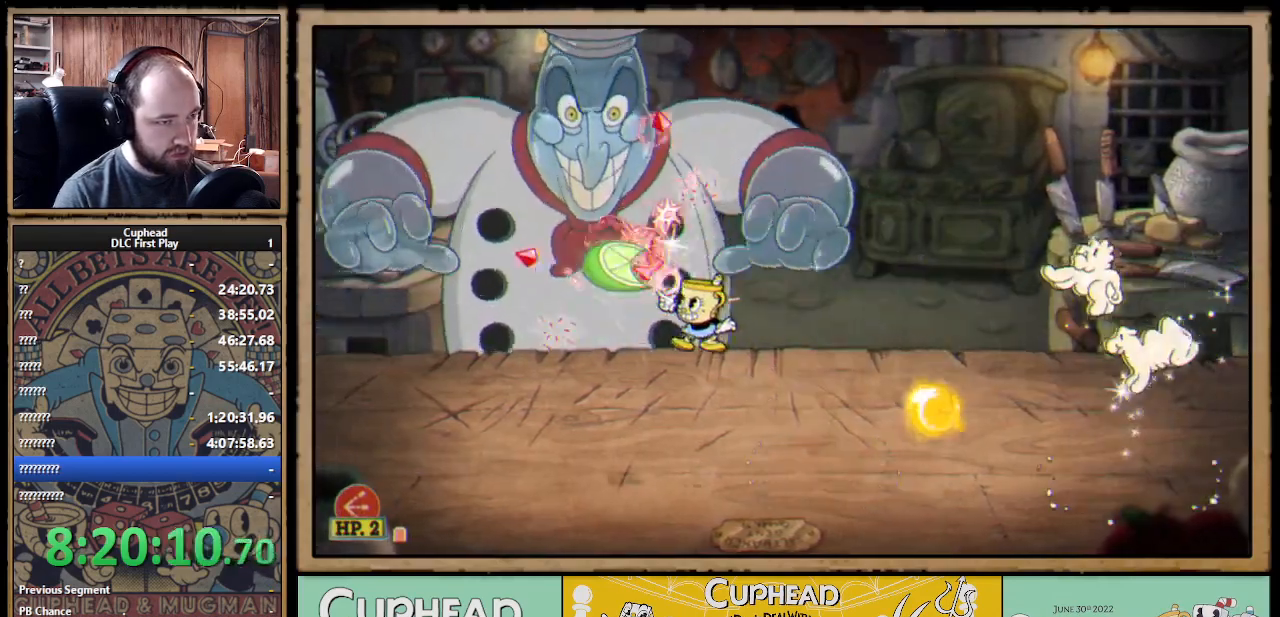
{"buttons": ["A", "X"], "left_stick": "up", "right_stick": "center", "events": [[250, "A", "down"], [250, "left_stick", "up"]]}
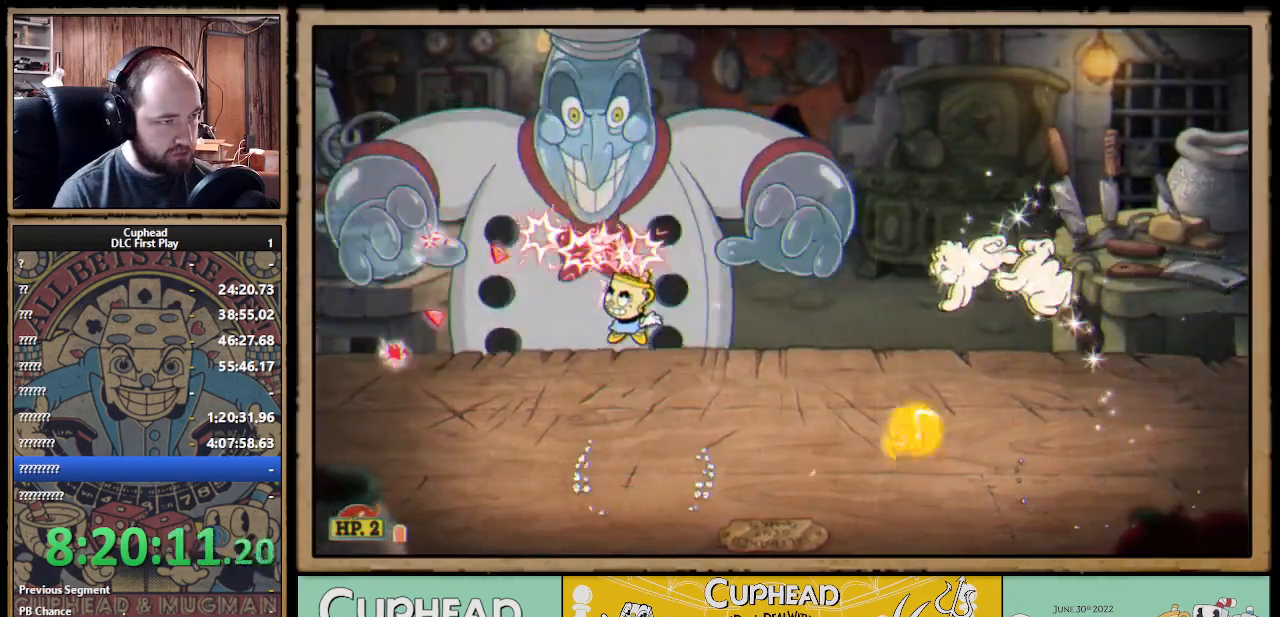
{"buttons": ["A", "X"], "left_stick": "up", "right_stick": "center", "events": [[117, "A", "up"], [350, "A", "down"]]}
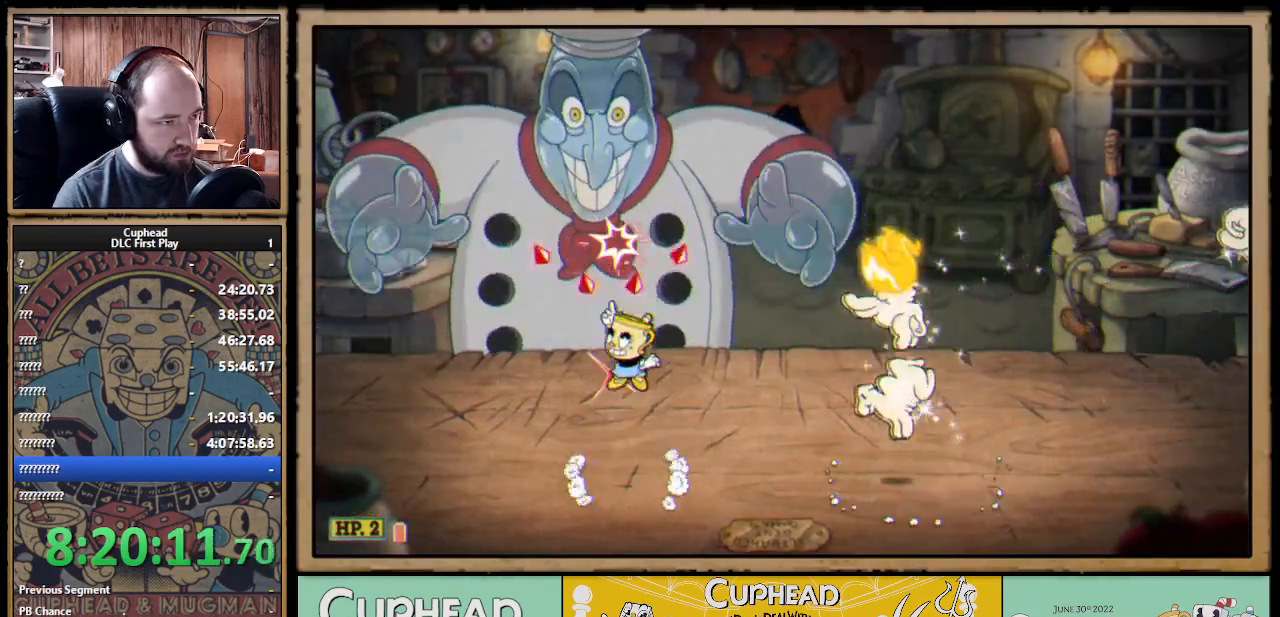
{"buttons": ["A", "X"], "left_stick": "up", "right_stick": "center", "events": [[283, "A", "up"], [450, "A", "down"]]}
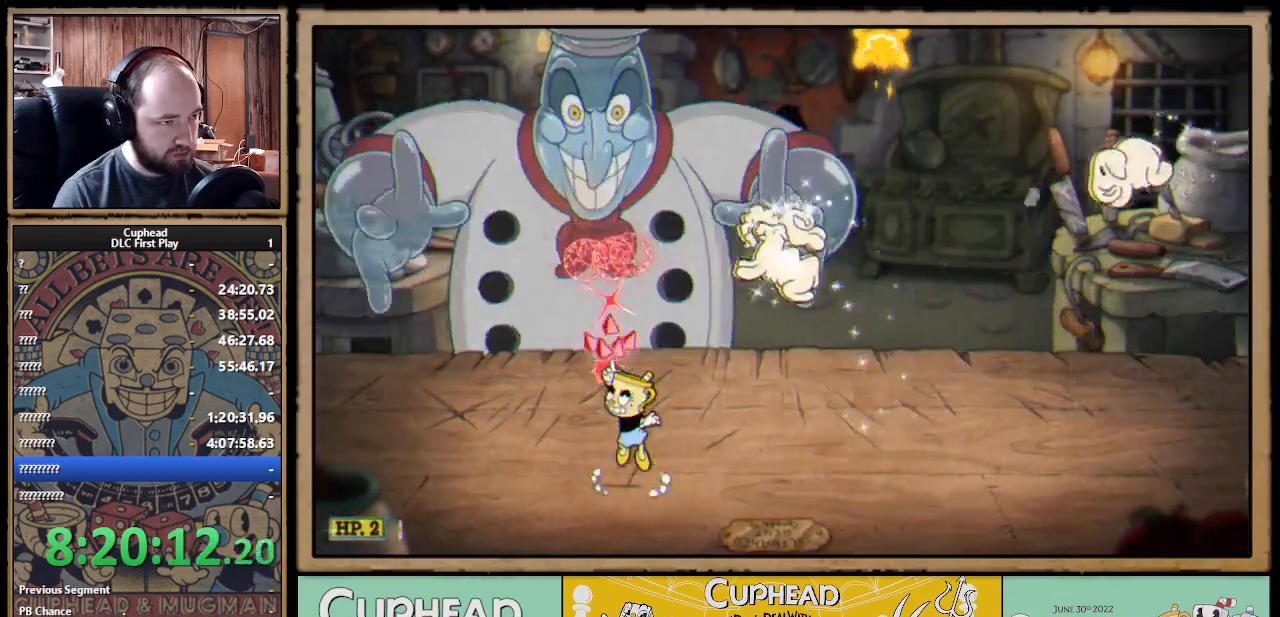
{"buttons": ["A", "X"], "left_stick": "up-right", "right_stick": "center", "events": [[183, "A", "up"], [267, "A", "down"], [267, "left_stick", "up-left"], [433, "left_stick", "up-right"]]}
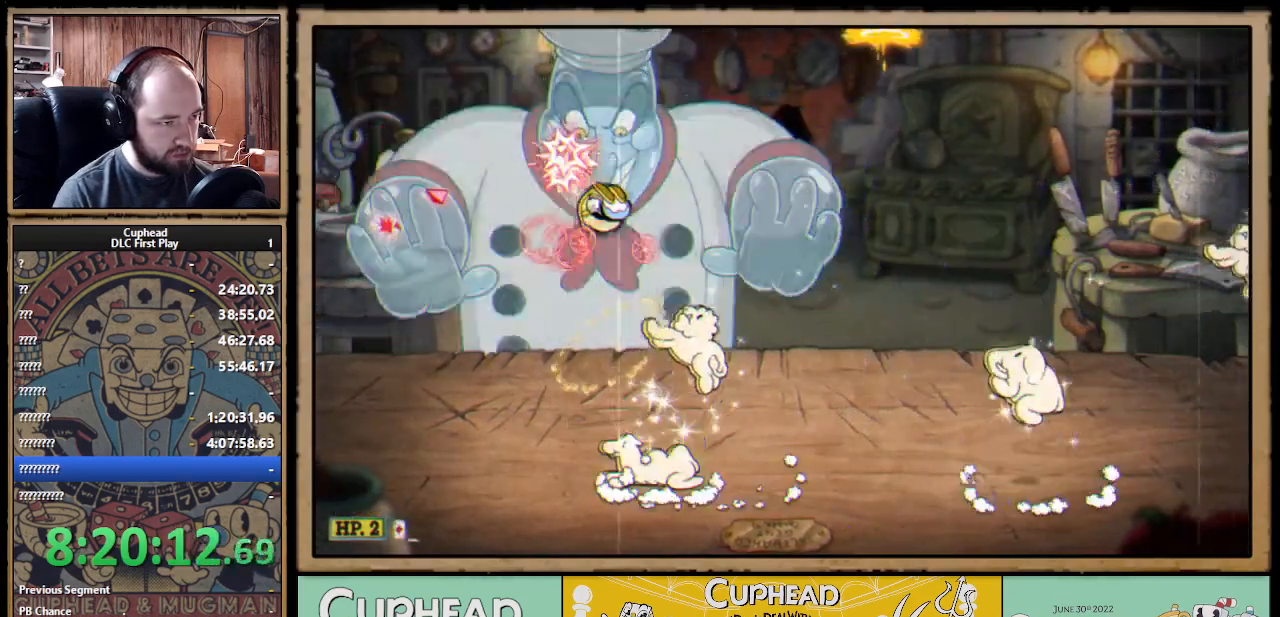
{"buttons": ["X"], "left_stick": "up", "right_stick": "center", "events": [[100, "B", "down"], [250, "B", "up"], [267, "A", "up"], [317, "left_stick", "up-left"], [500, "left_stick", "up"]]}
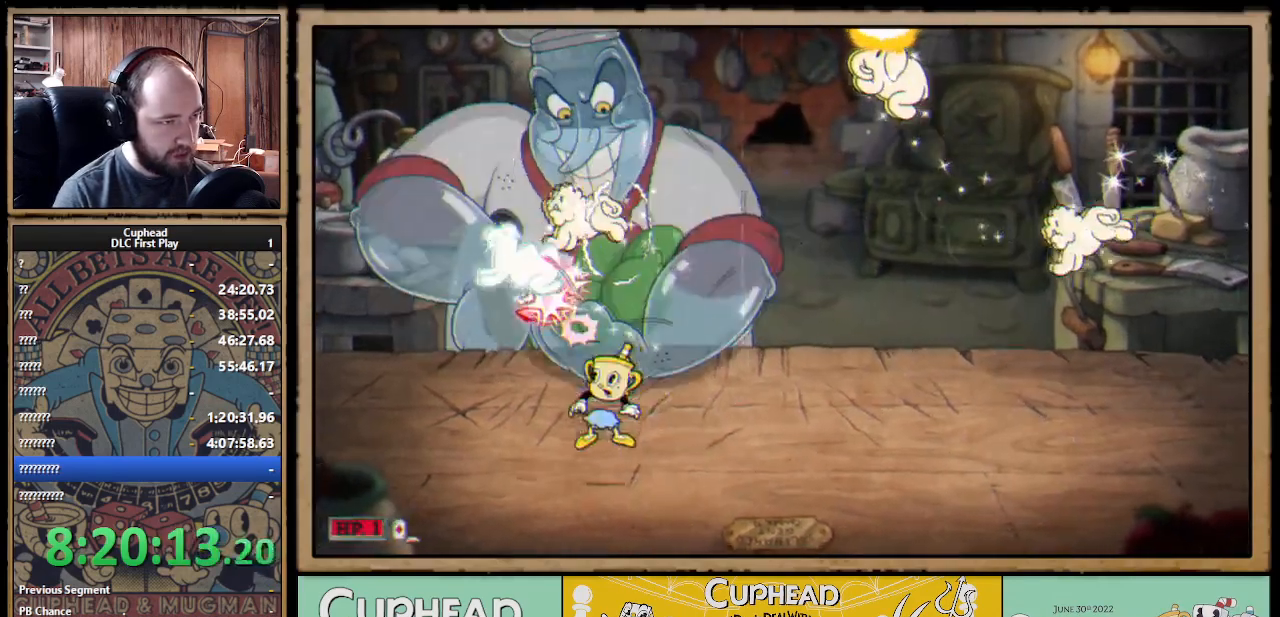
{"buttons": ["A", "X"], "left_stick": "up-right", "right_stick": "center", "events": [[150, "A", "down"], [300, "A", "up"], [383, "A", "down"], [400, "left_stick", "up-right"]]}
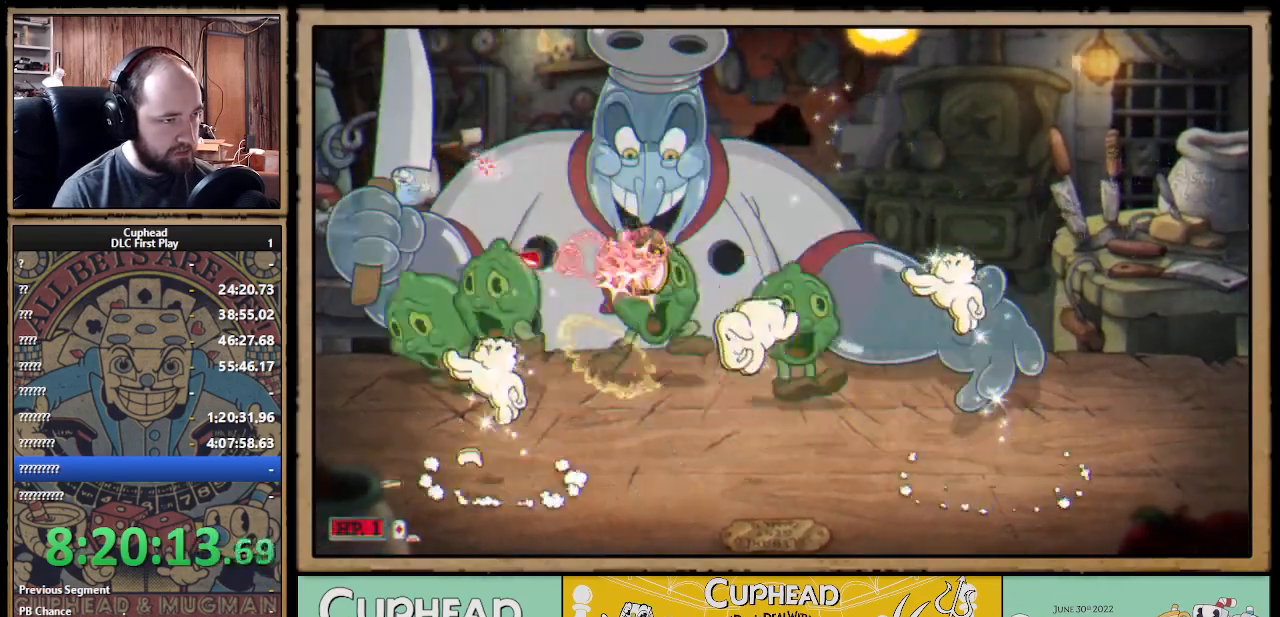
{"buttons": ["X"], "left_stick": "up", "right_stick": "center", "events": [[100, "left_stick", "up"], [167, "A", "up"]]}
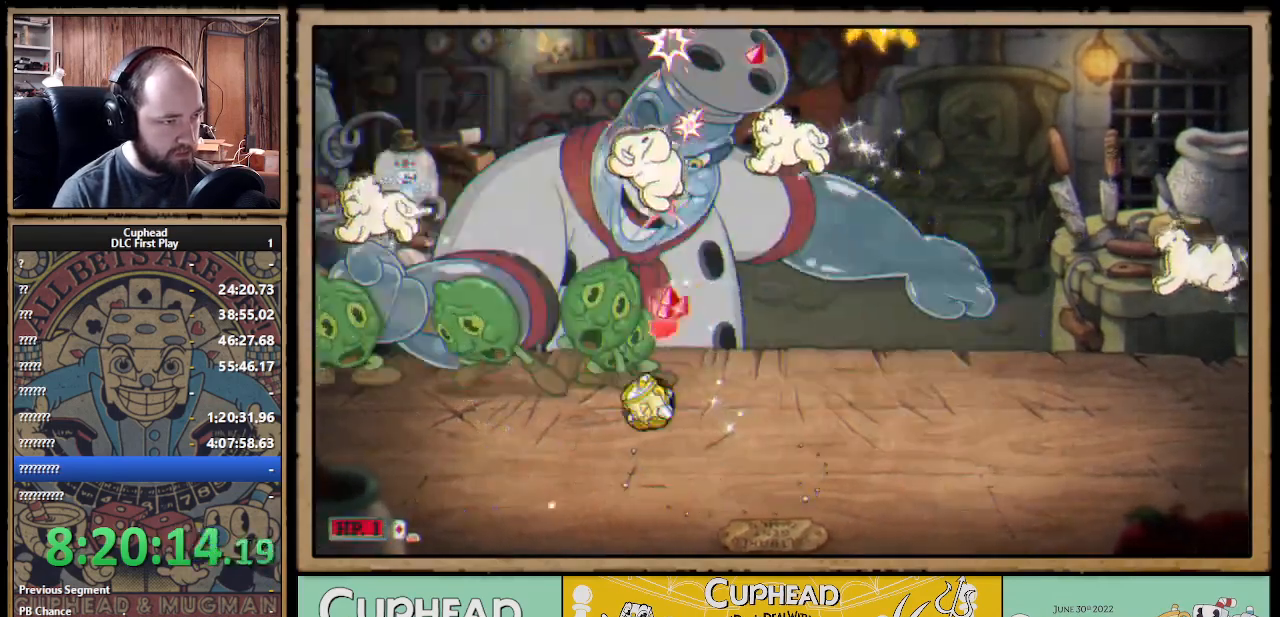
{"buttons": ["A", "X"], "left_stick": "up", "right_stick": "center", "events": [[67, "A", "down"], [333, "A", "up"], [400, "A", "down"]]}
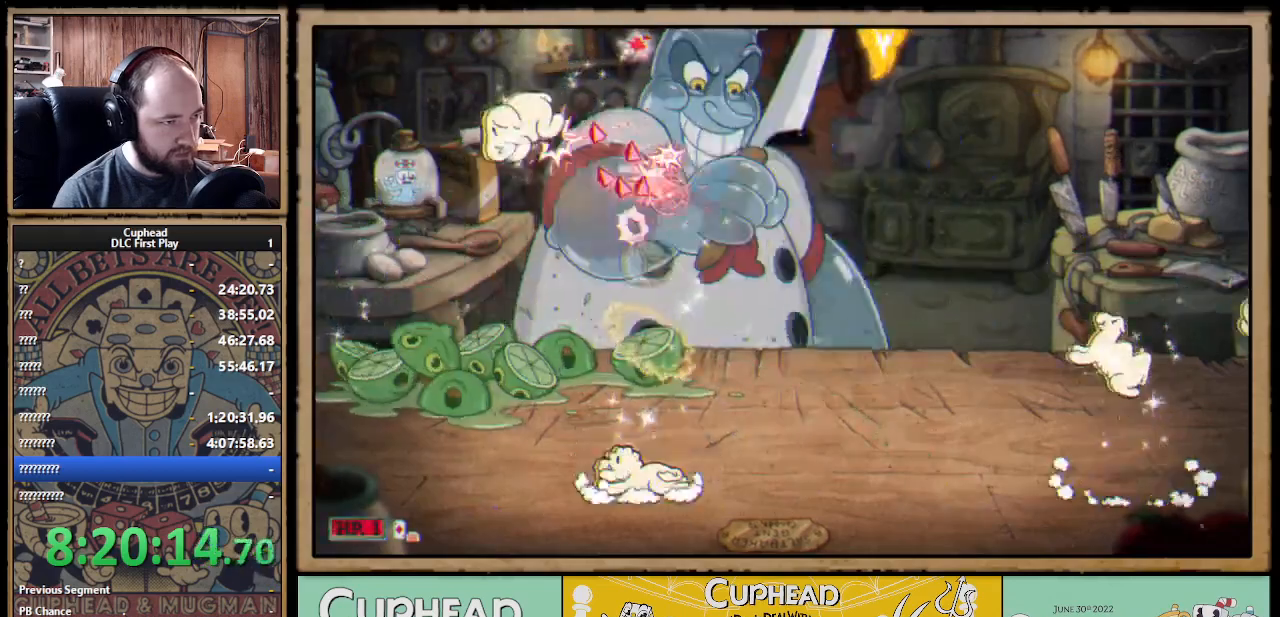
{"buttons": ["X"], "left_stick": "up", "right_stick": "center", "events": [[267, "A", "up"], [267, "Y", "down"], [283, "L1", "down"], [333, "Y", "up"], [367, "L1", "up"], [417, "L1", "down"], [483, "L1", "up"]]}
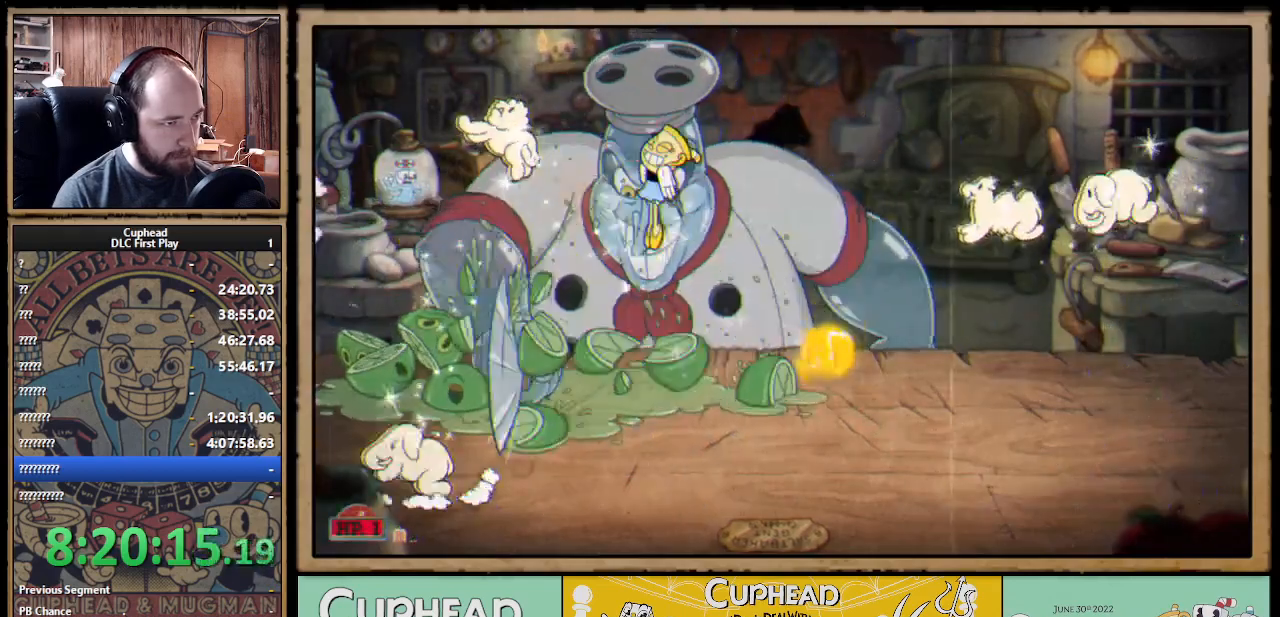
{"buttons": ["X"], "left_stick": "up", "right_stick": "center", "events": [[133, "L1", "down"], [200, "L1", "up"], [250, "L1", "down"], [317, "L1", "up"]]}
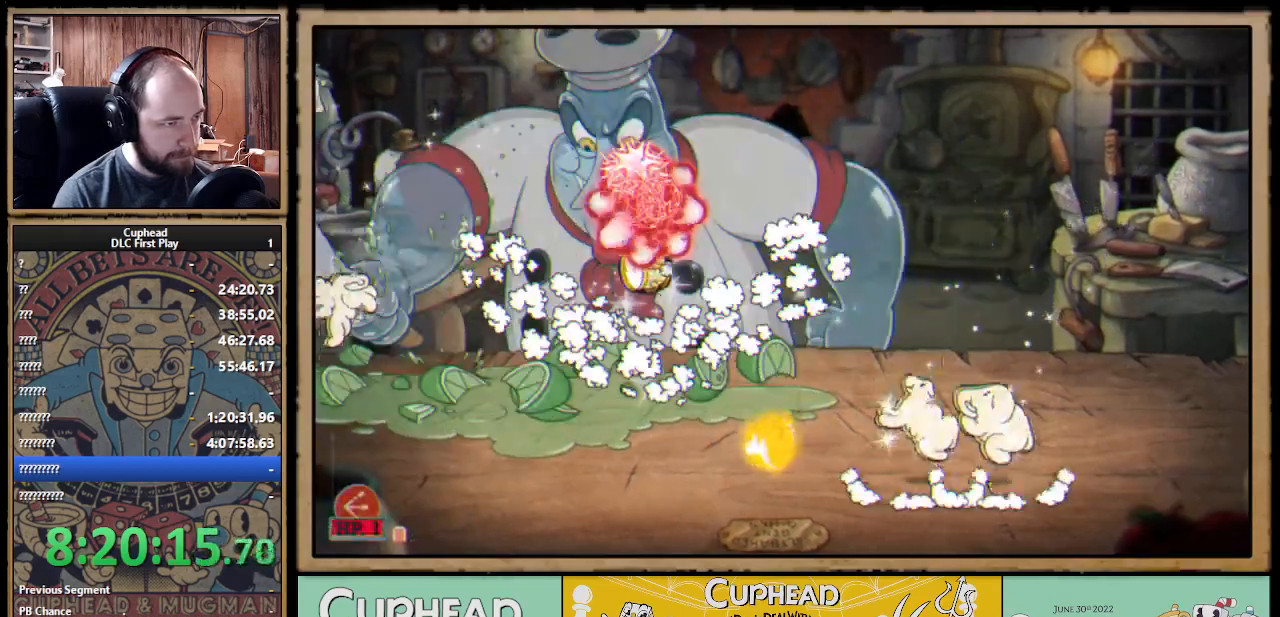
{"buttons": ["X"], "left_stick": "up-left", "right_stick": "center", "events": [[183, "A", "down"], [417, "A", "up"], [467, "left_stick", "up-left"]]}
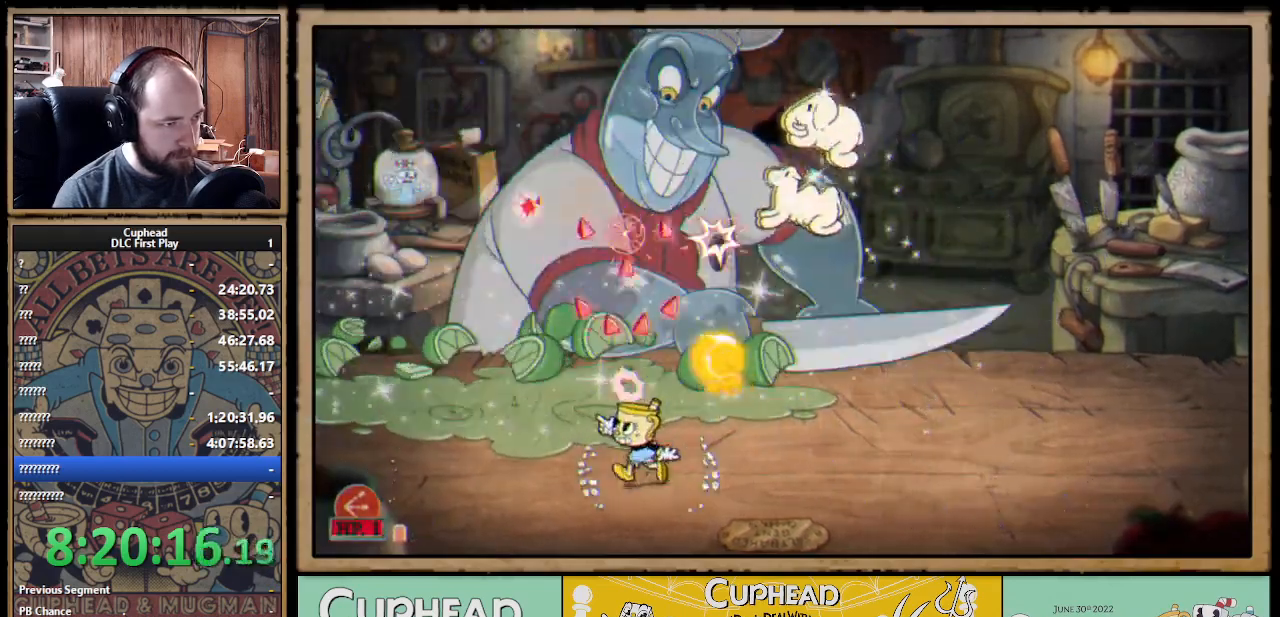
{"buttons": ["X", "R1"], "left_stick": "up-right", "right_stick": "center", "events": [[100, "left_stick", "up"], [233, "left_stick", "up-left"], [350, "left_stick", "up-right"], [383, "R1", "down"]]}
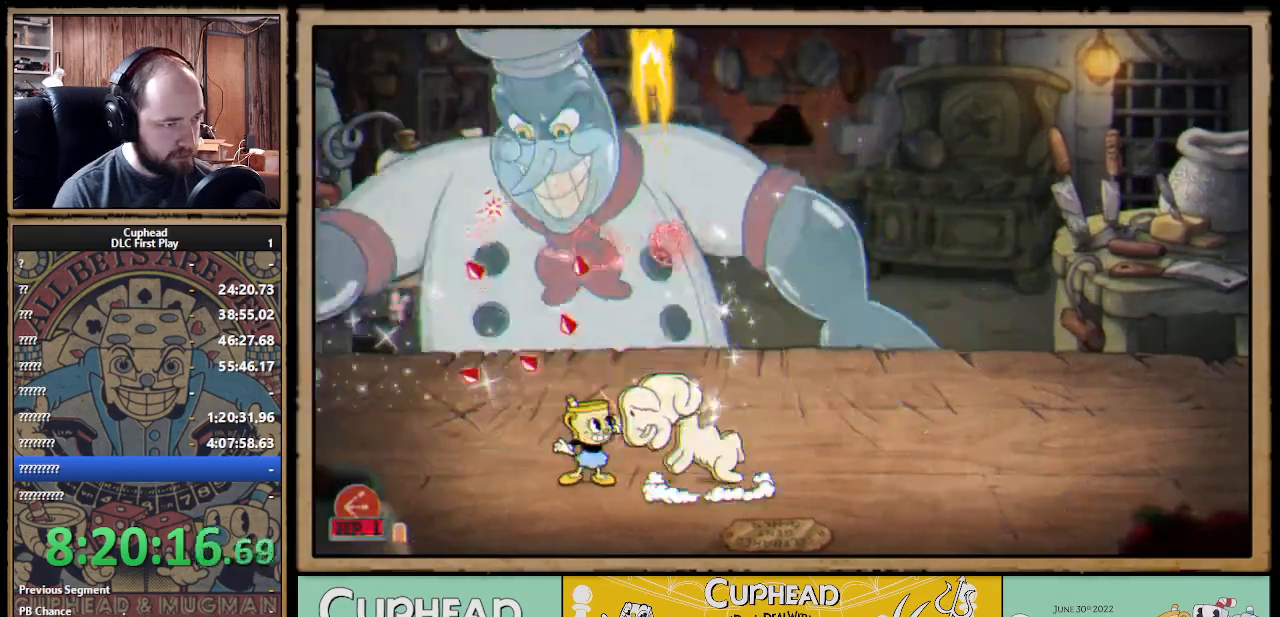
{"buttons": ["X"], "left_stick": "up-right", "right_stick": "center", "events": [[33, "left_stick", "up"], [267, "R1", "up"], [300, "left_stick", "up-right"], [450, "X", "up"], [483, "X", "down"]]}
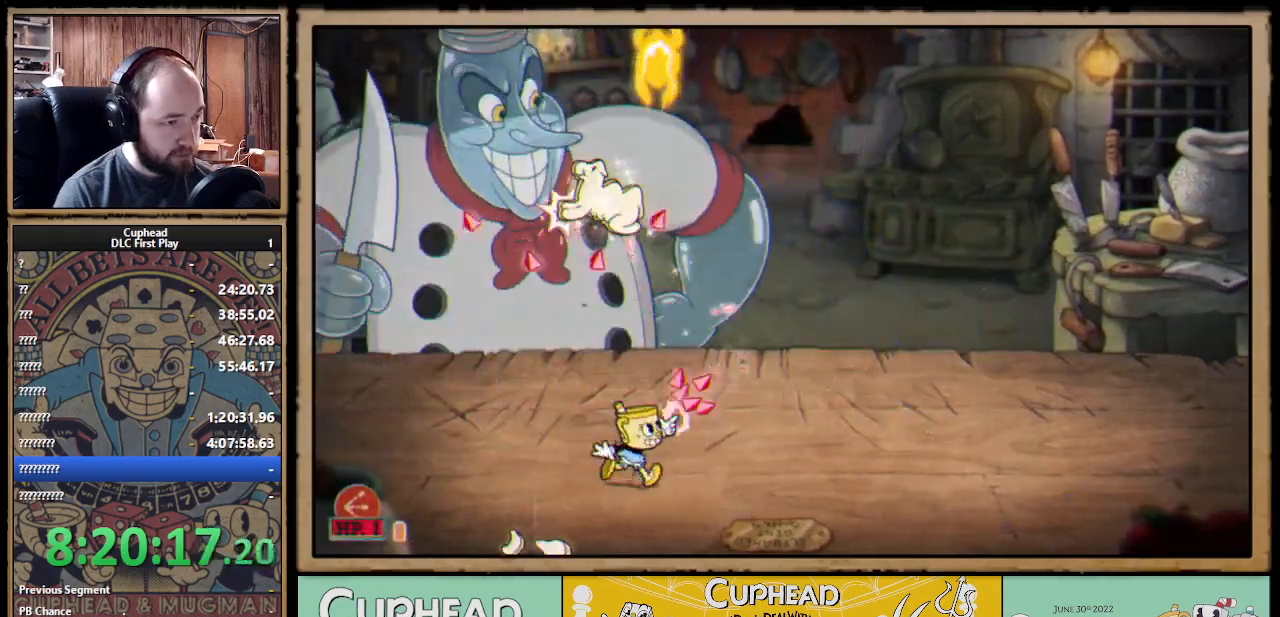
{"buttons": ["A", "X"], "left_stick": "up-left", "right_stick": "center", "events": [[67, "A", "down"], [67, "left_stick", "up"], [217, "A", "up"], [417, "left_stick", "up-left"], [500, "A", "down"]]}
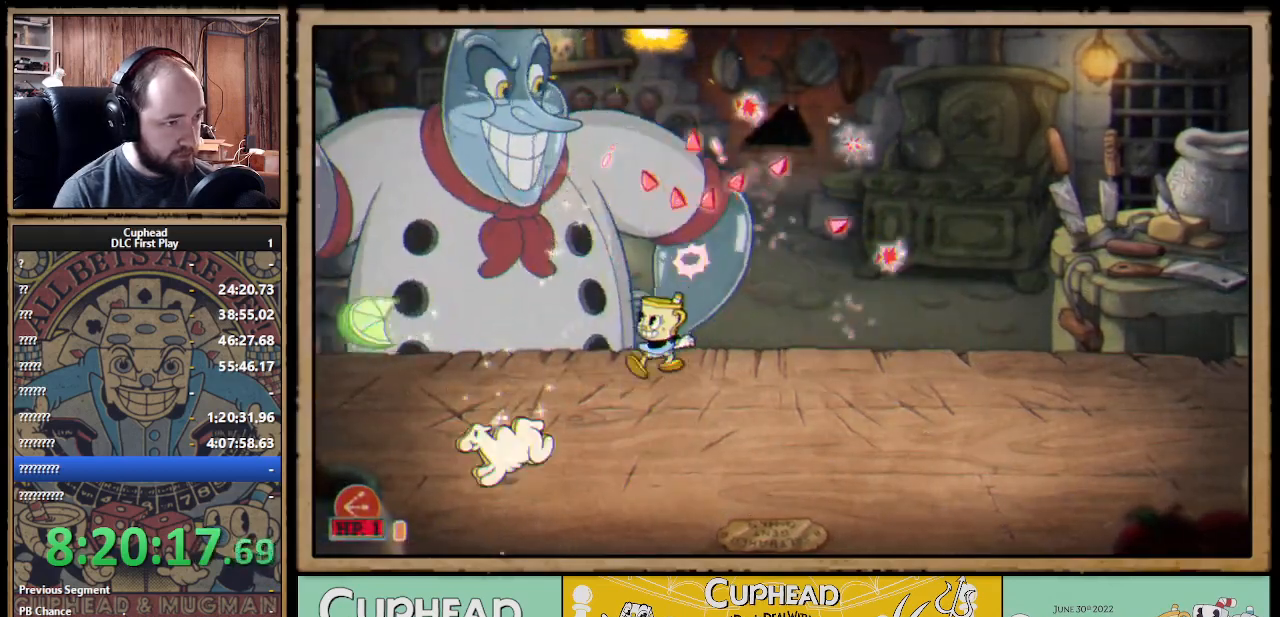
{"buttons": ["A", "B", "X"], "left_stick": "up", "right_stick": "center", "events": [[200, "left_stick", "up"], [417, "A", "up"], [483, "A", "down"], [483, "B", "down"]]}
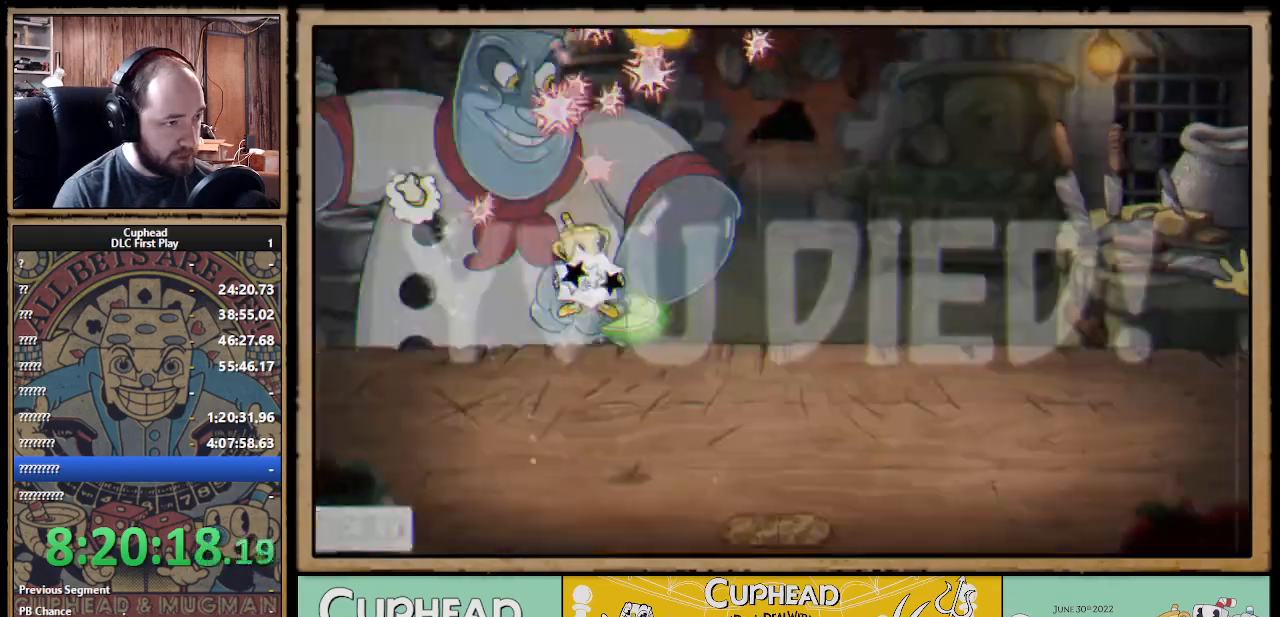
{"buttons": [], "left_stick": "up", "right_stick": "center", "events": [[83, "A", "up"], [83, "B", "up"], [500, "X", "up"]]}
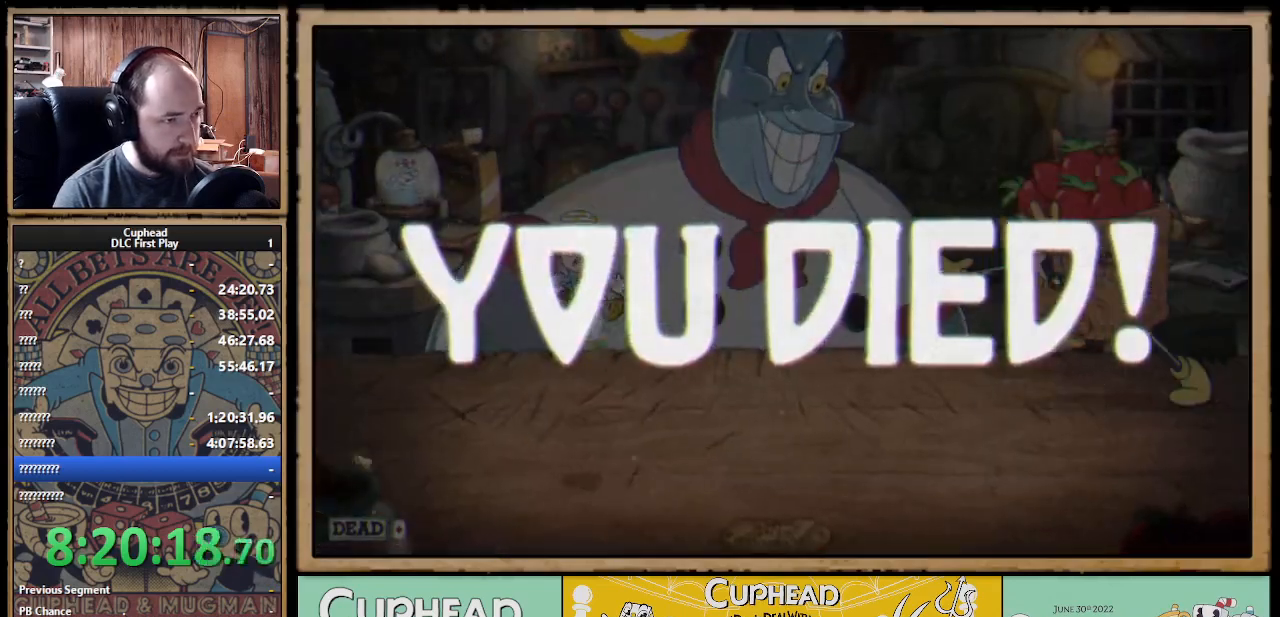
{"buttons": [], "left_stick": "center", "right_stick": "center", "events": [[17, "left_stick", "center"], [217, "A", "down"], [283, "A", "up"], [367, "A", "down"], [450, "A", "up"]]}
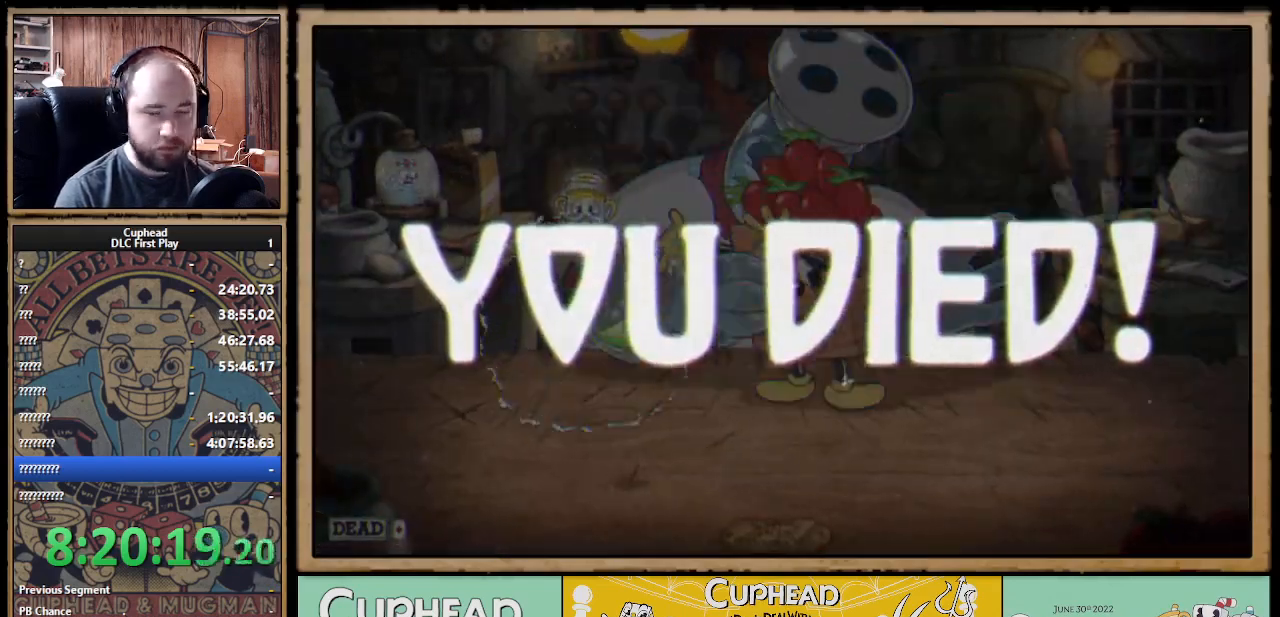
{"buttons": [], "left_stick": "center", "right_stick": "center", "events": [[17, "A", "down"], [67, "A", "up"], [133, "A", "down"], [217, "A", "up"], [267, "A", "down"], [317, "A", "up"], [417, "A", "down"], [467, "A", "up"]]}
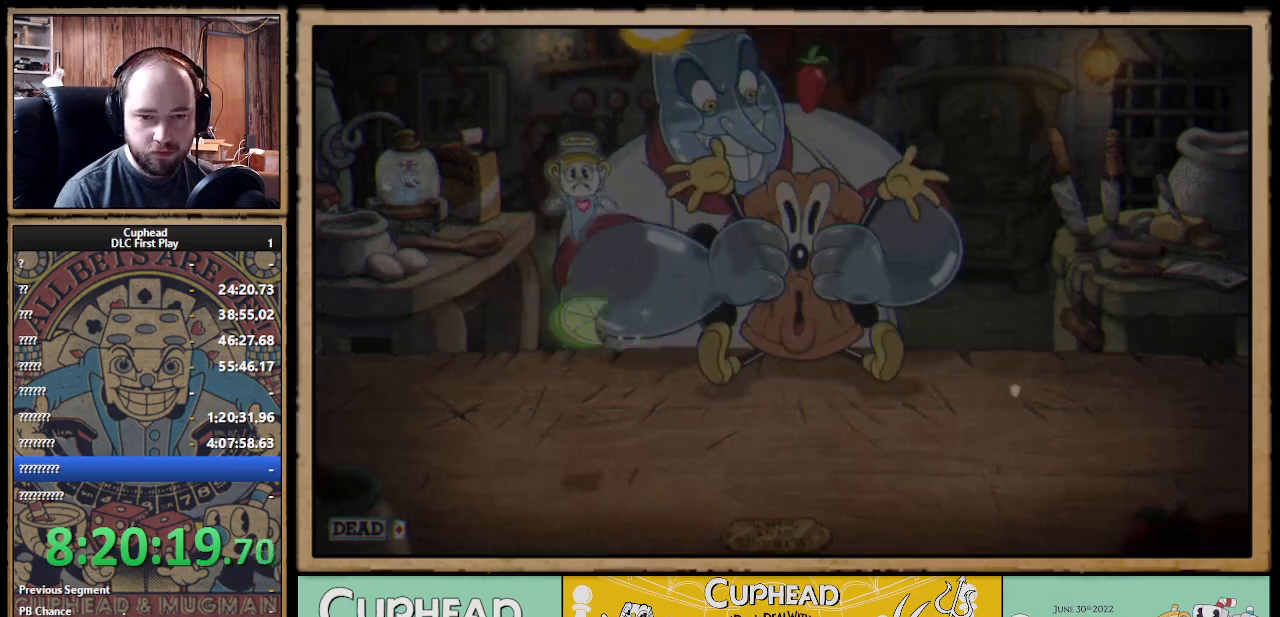
{"buttons": [], "left_stick": "center", "right_stick": "center", "events": [[33, "A", "down"], [100, "A", "up"], [133, "A", "down"], [200, "A", "up"], [300, "A", "down"], [333, "A", "up"], [417, "A", "down"], [467, "A", "up"]]}
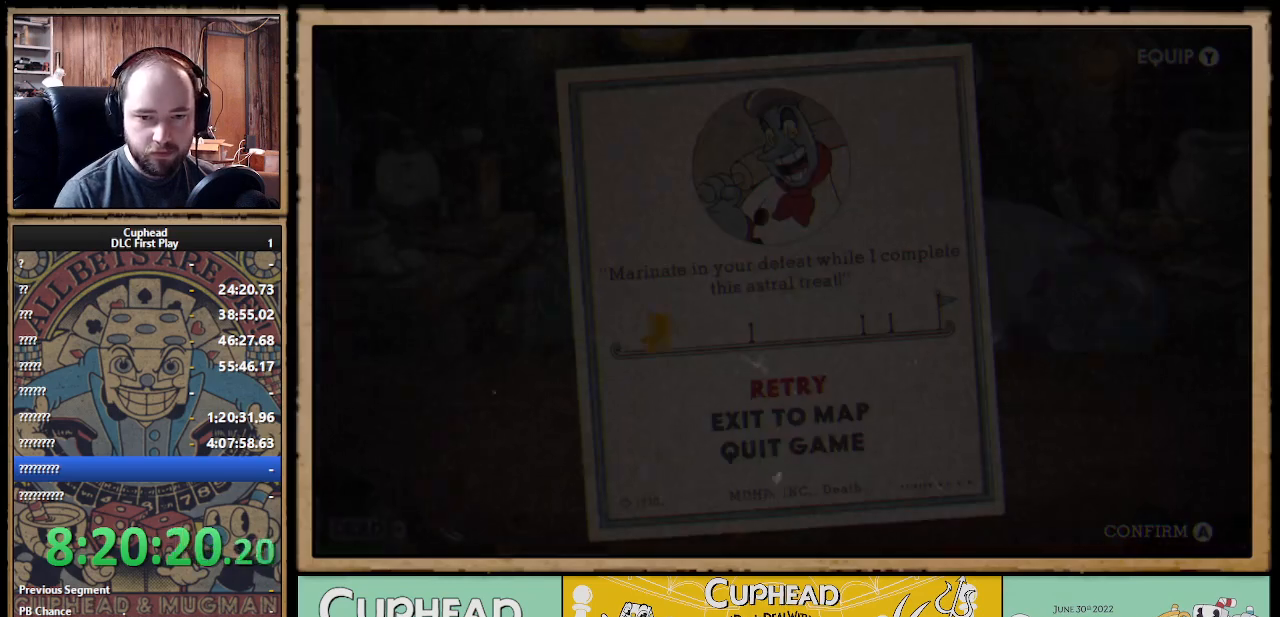
{"buttons": [], "left_stick": "center", "right_stick": "center", "events": [[33, "A", "down"], [100, "A", "up"], [150, "A", "down"], [217, "A", "up"]]}
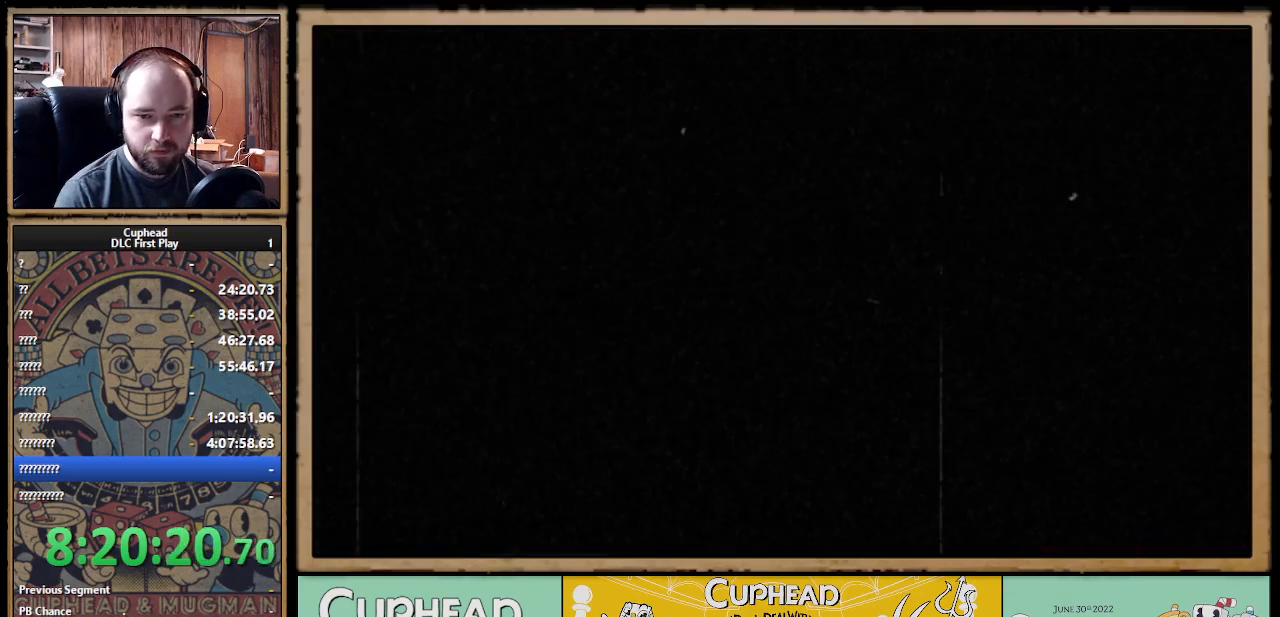
{"buttons": [], "left_stick": "center", "right_stick": "center", "events": []}
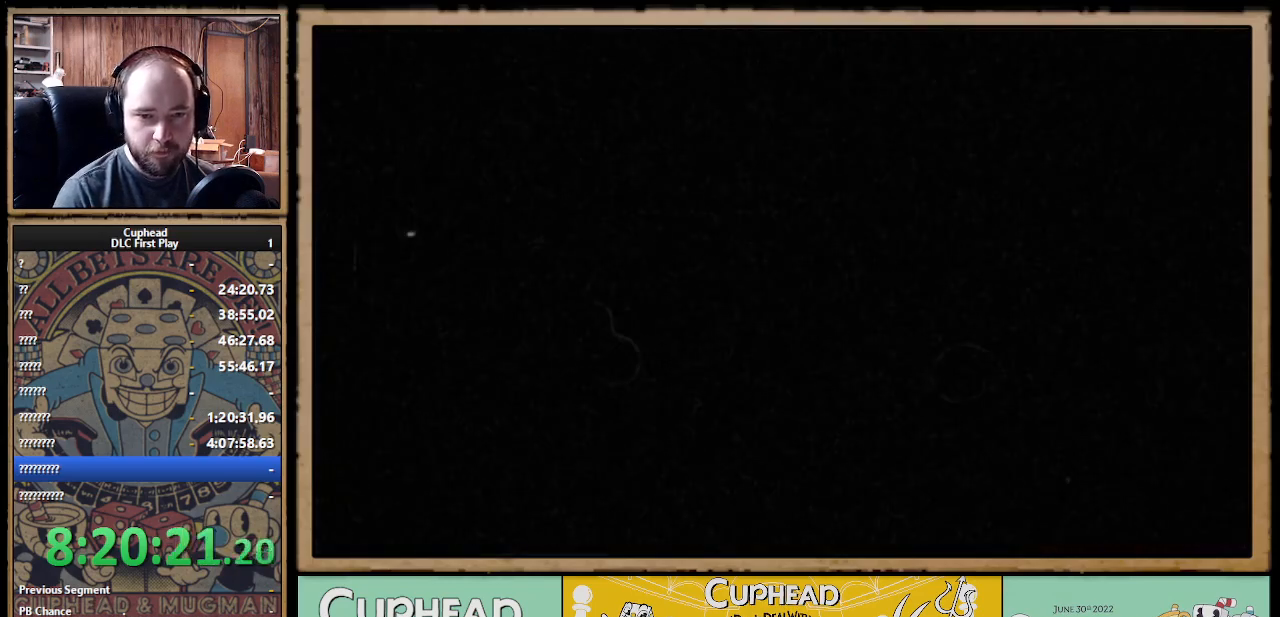
{"buttons": [], "left_stick": "up-right", "right_stick": "center", "events": [[350, "left_stick", "up-right"]]}
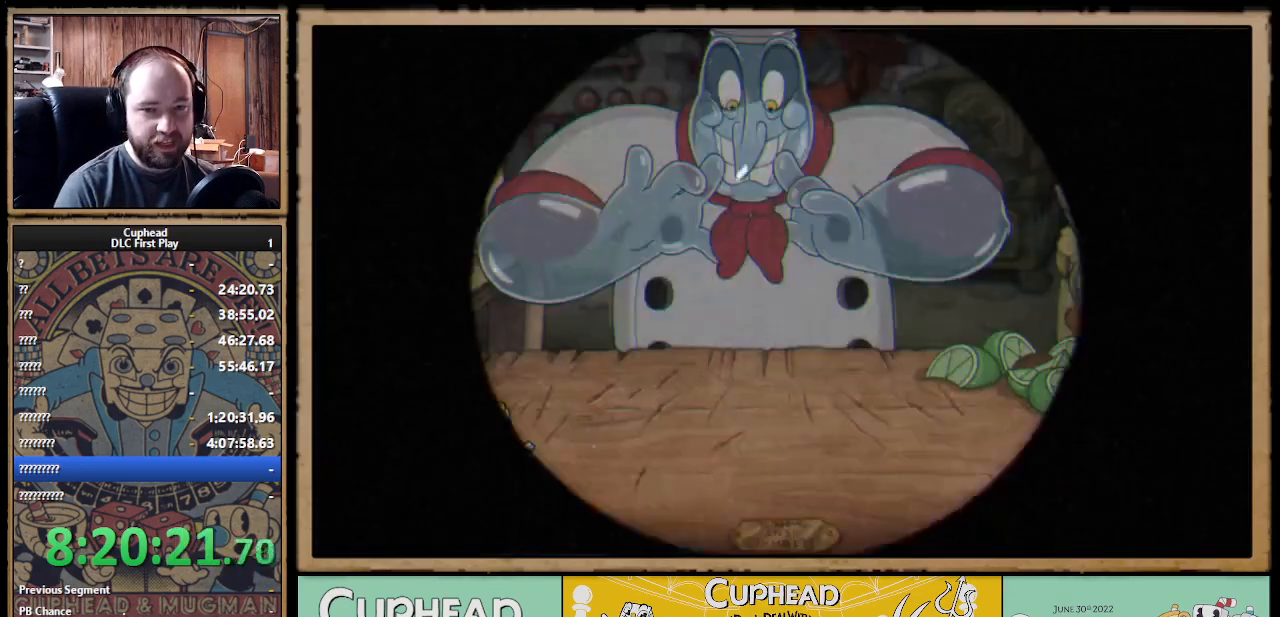
{"buttons": [], "left_stick": "up-right", "right_stick": "center", "events": [[117, "R1", "down"], [117, "X", "down"], [300, "R1", "up"], [333, "X", "up"]]}
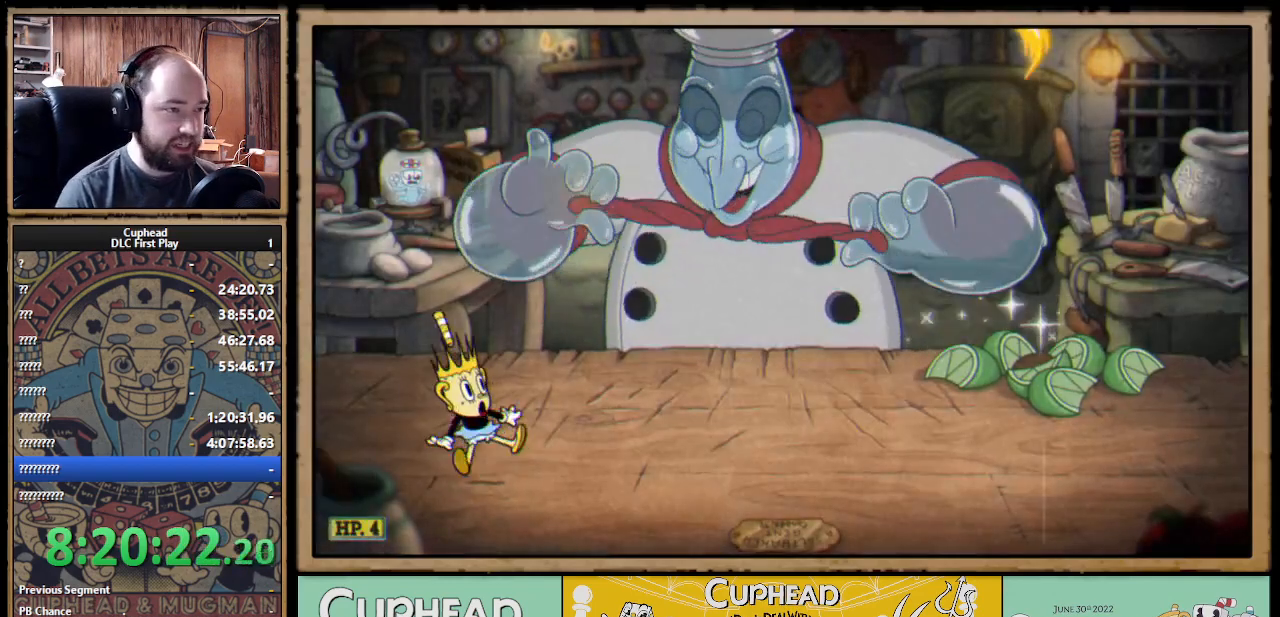
{"buttons": [], "left_stick": "up-right", "right_stick": "center", "events": [[83, "R1", "down"], [100, "X", "down"], [233, "R1", "up"], [250, "X", "up"]]}
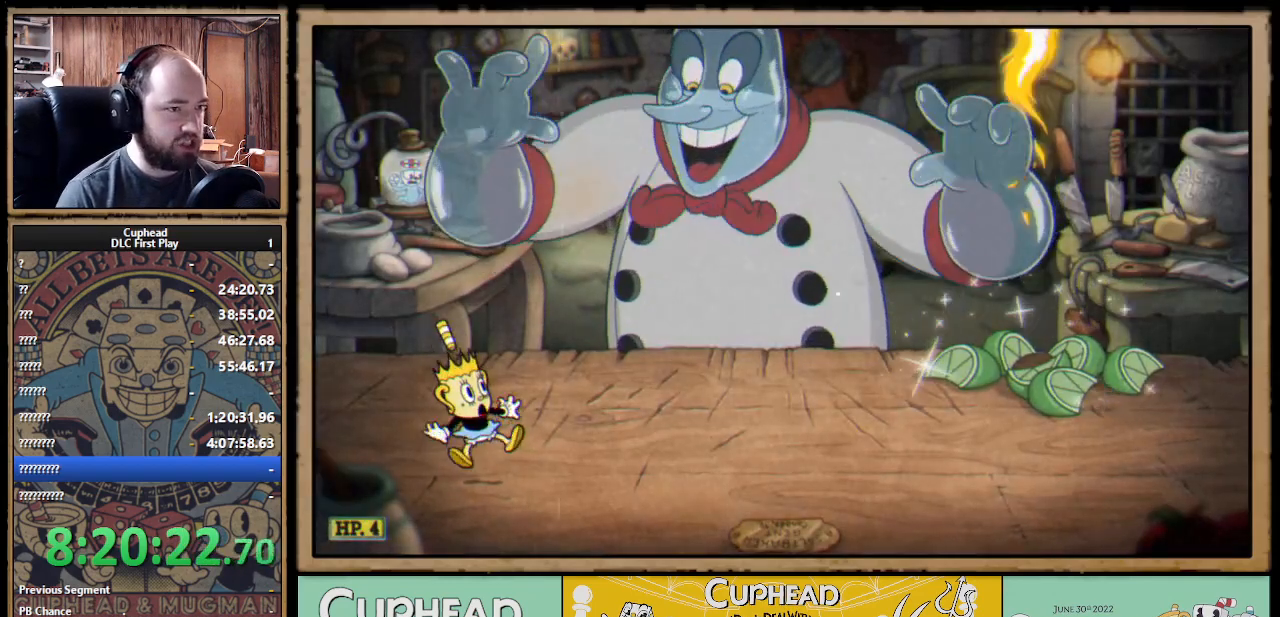
{"buttons": [], "left_stick": "up-right", "right_stick": "center", "events": []}